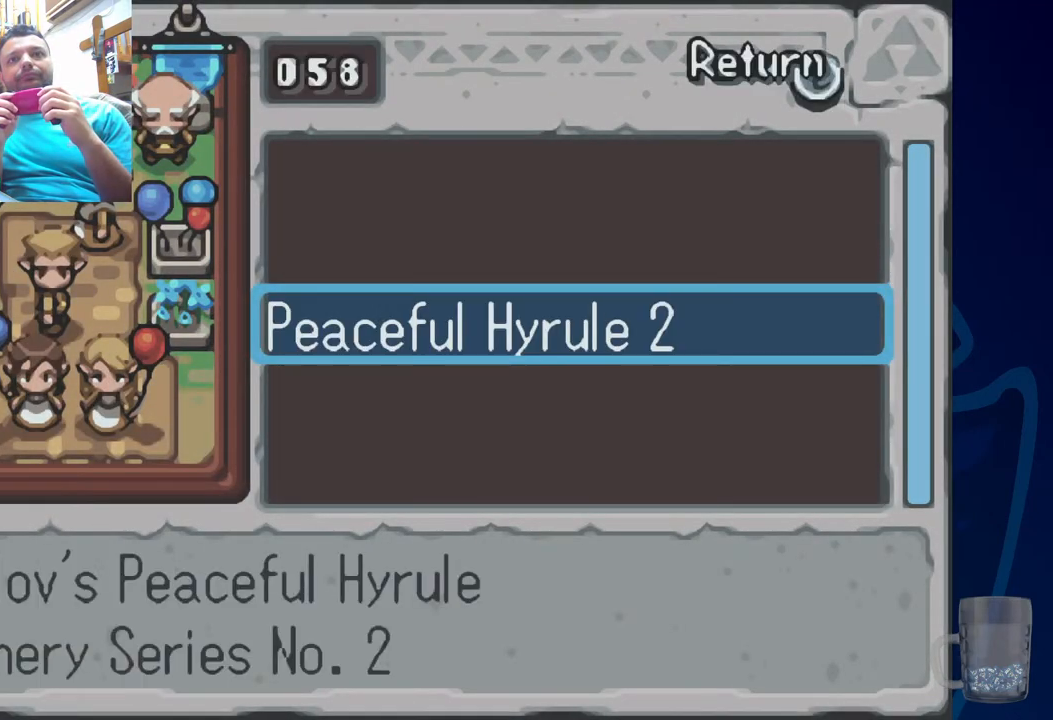
Gameplay with a controller (PlayStation layout); each line is a JSON object with the inputs held at the frame after it. "events" lists button and stick changes between this image and that frame as [ms after this image, input, new state], when the widget could be followed in between.
{"buttons": [], "left_stick": "center", "right_stick": "center", "events": [[483, "DPAD_RIGHT", "up"]]}
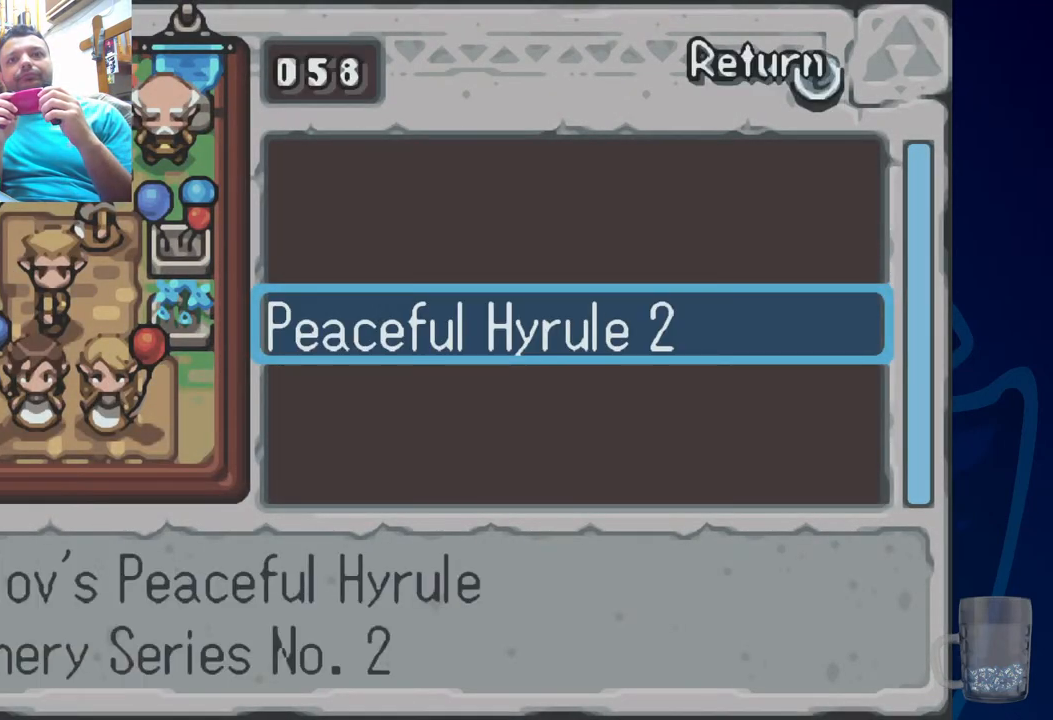
{"buttons": ["DPAD_RIGHT"], "left_stick": "center", "right_stick": "center", "events": [[83, "DPAD_RIGHT", "down"], [283, "DPAD_RIGHT", "up"], [350, "DPAD_RIGHT", "down"]]}
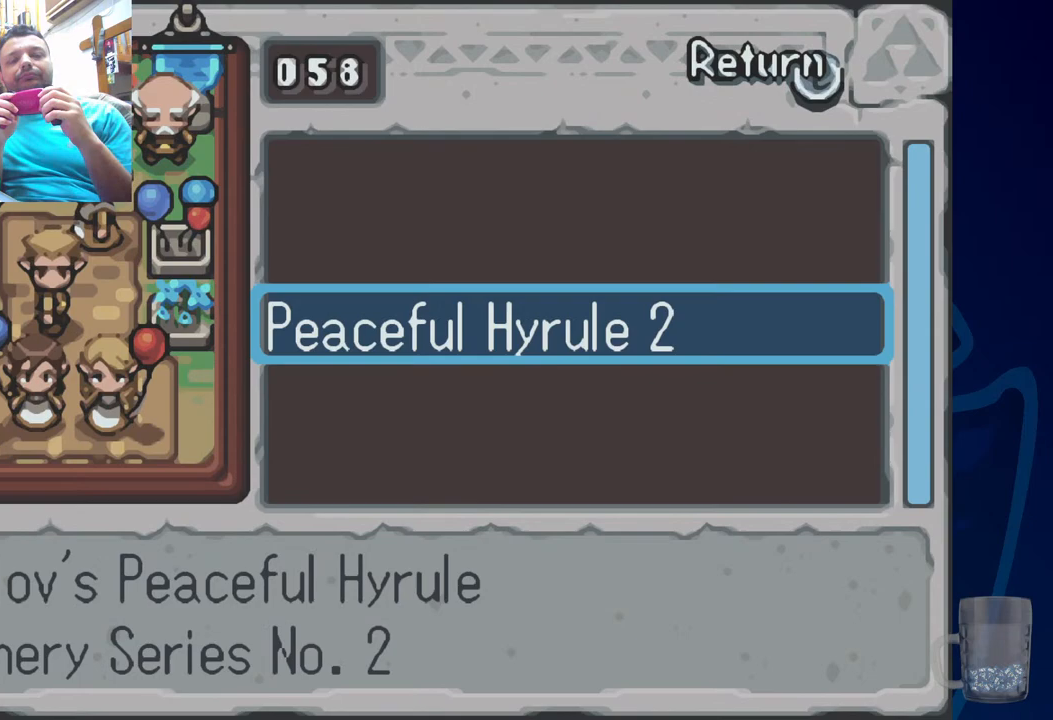
{"buttons": [], "left_stick": "center", "right_stick": "center", "events": [[33, "DPAD_RIGHT", "up"]]}
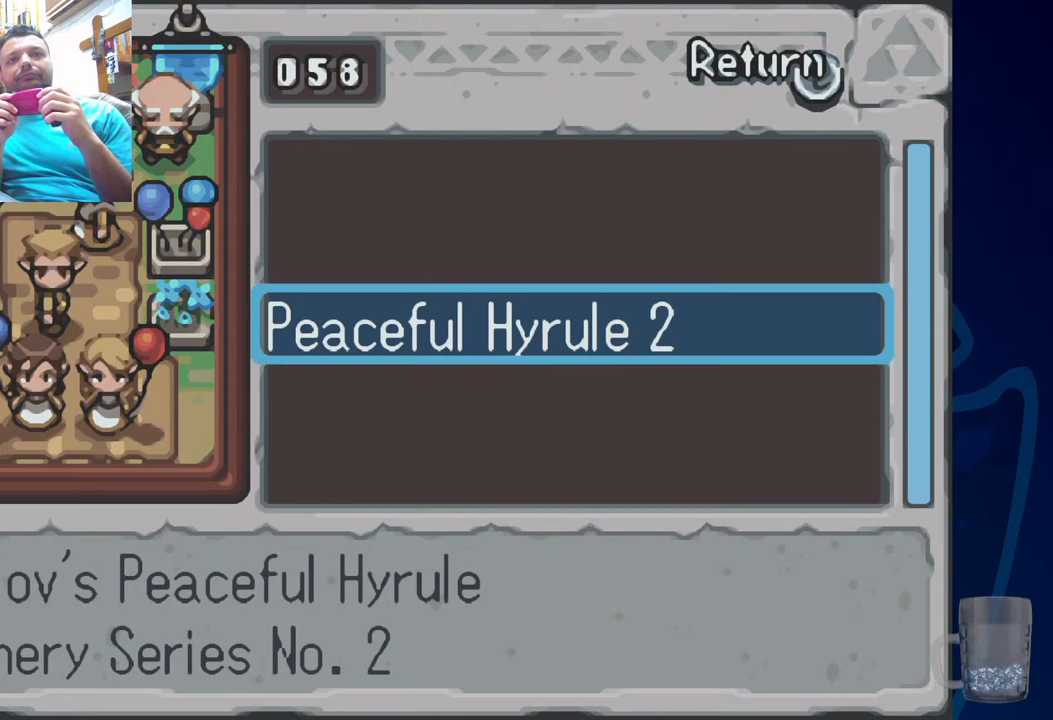
{"buttons": ["CIRCLE"], "left_stick": "center", "right_stick": "center", "events": [[50, "DPAD_RIGHT", "down"], [250, "DPAD_RIGHT", "up"], [467, "CIRCLE", "down"]]}
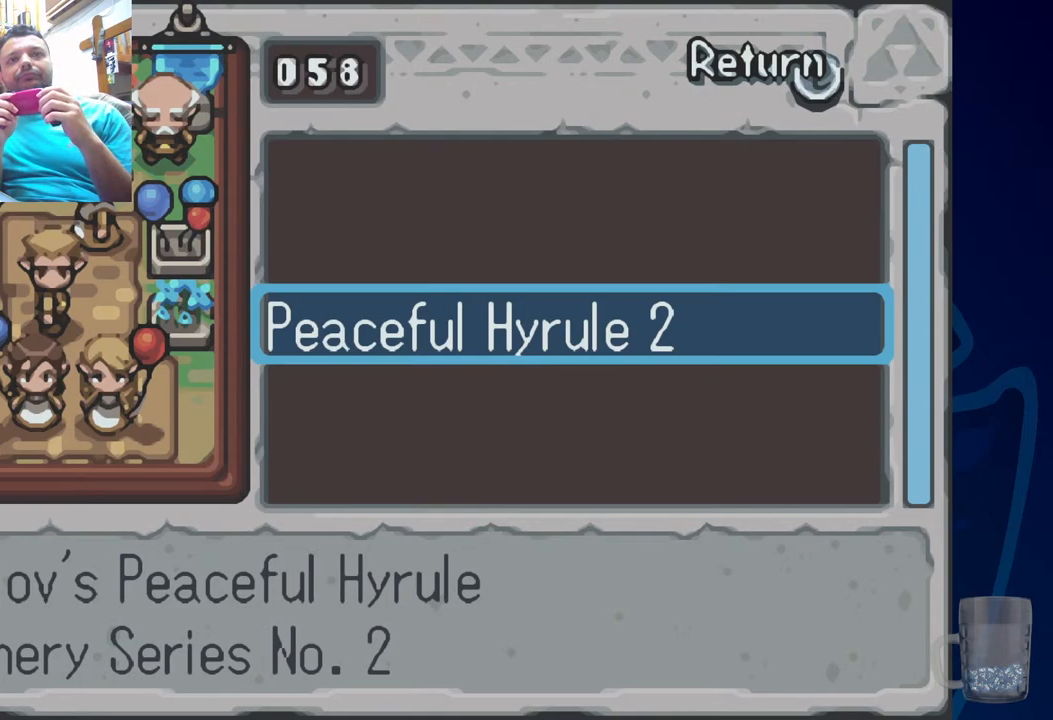
{"buttons": [], "left_stick": "center", "right_stick": "center", "events": [[83, "CIRCLE", "up"], [300, "SQUARE", "down"], [483, "SQUARE", "up"]]}
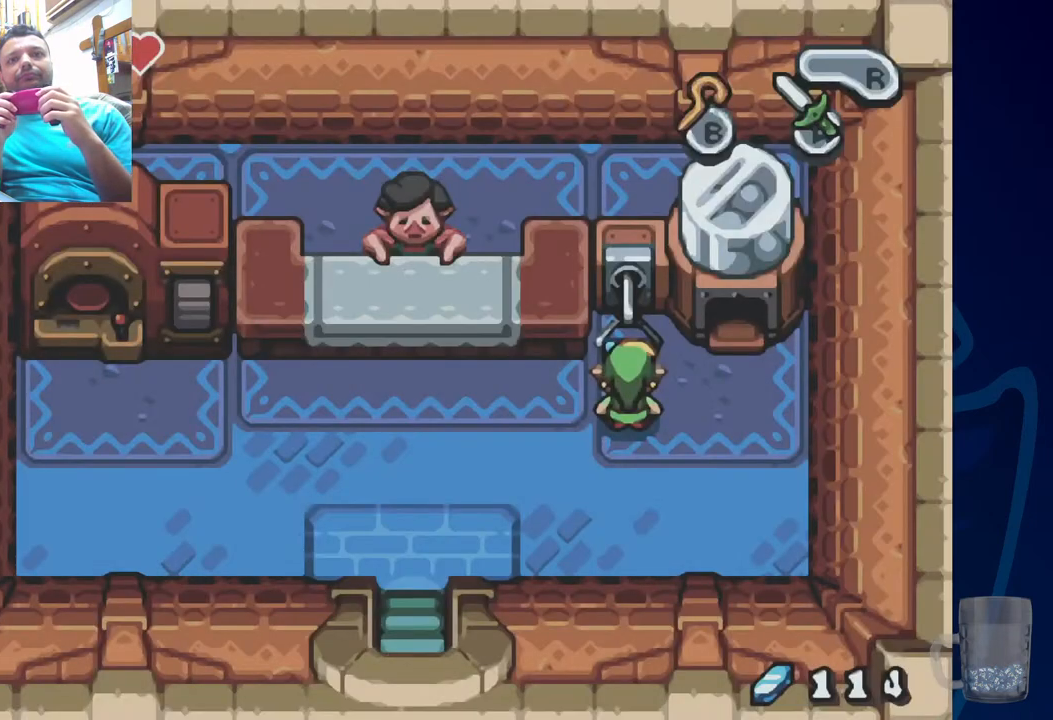
{"buttons": ["DPAD_LEFT"], "left_stick": "center", "right_stick": "center", "events": [[350, "DPAD_LEFT", "down"]]}
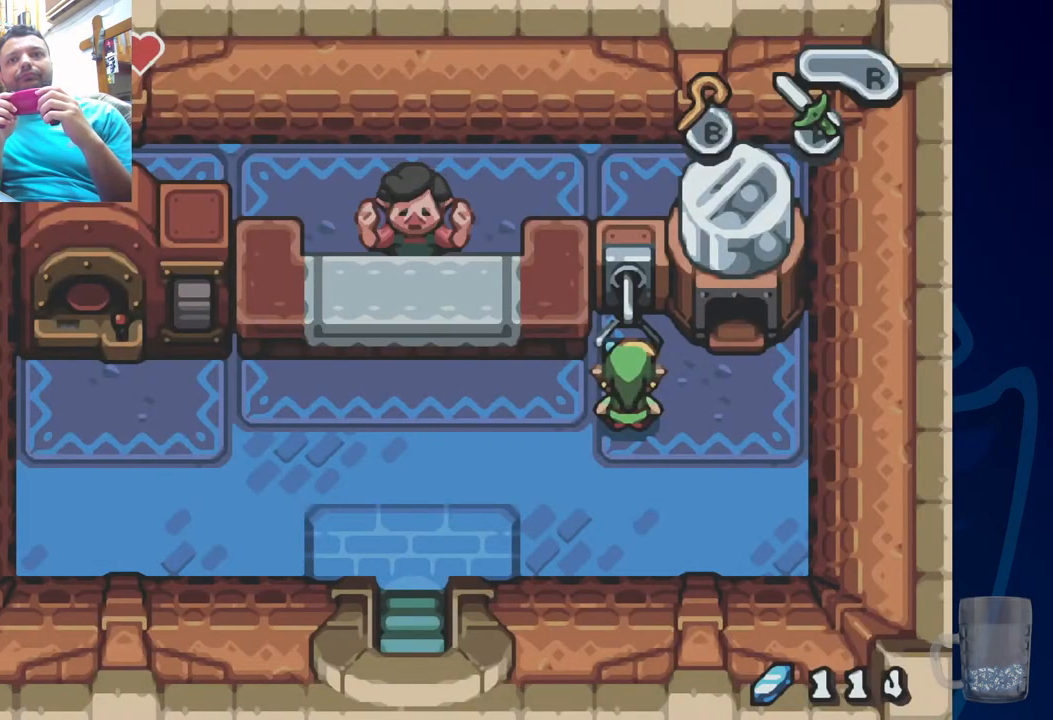
{"buttons": [], "left_stick": "center", "right_stick": "center", "events": [[117, "SQUARE", "down"], [133, "DPAD_LEFT", "up"], [250, "SQUARE", "up"], [350, "SQUARE", "down"], [483, "SQUARE", "up"]]}
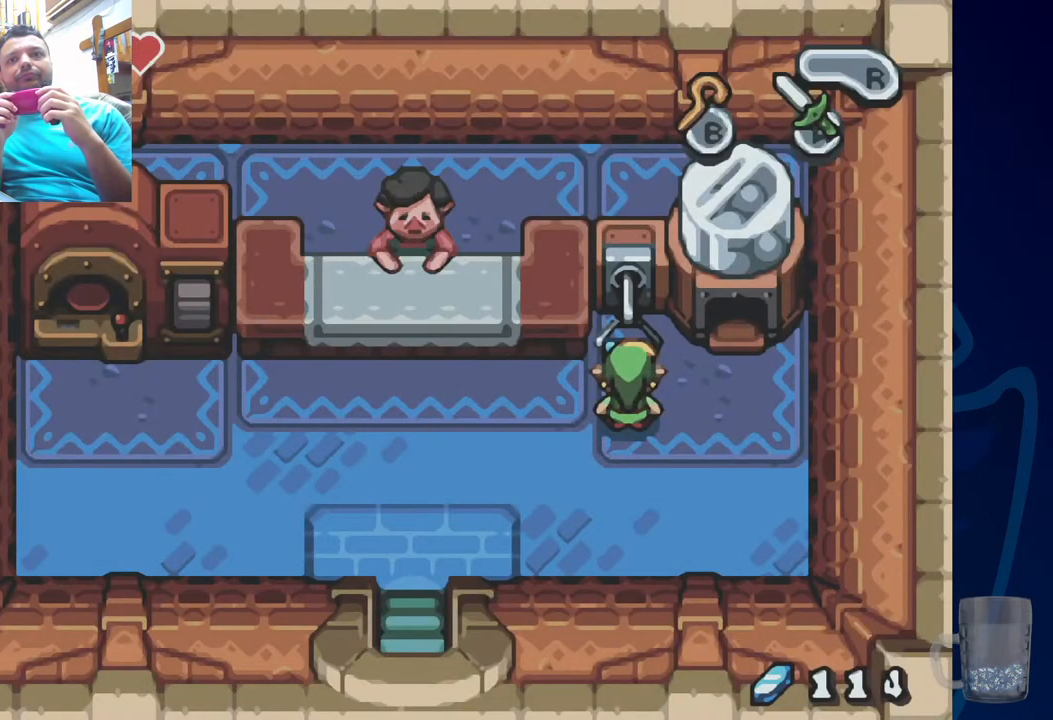
{"buttons": ["SQUARE", "DPAD_LEFT"], "left_stick": "center", "right_stick": "center", "events": [[233, "DPAD_LEFT", "down"], [317, "SQUARE", "down"], [400, "SQUARE", "up"], [483, "SQUARE", "down"]]}
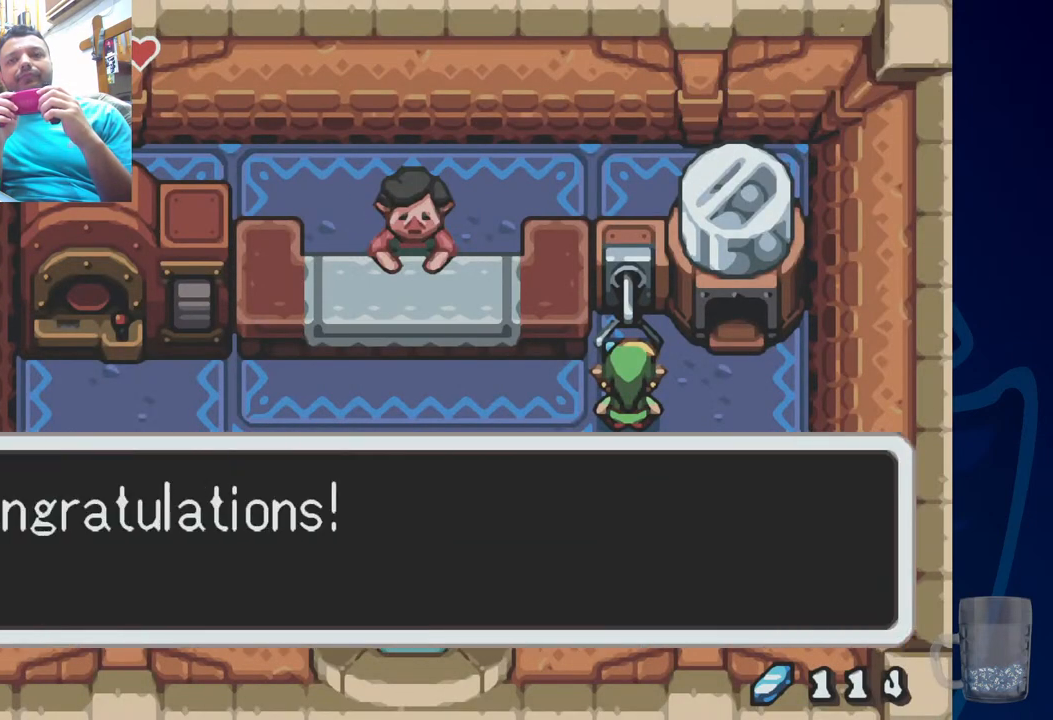
{"buttons": ["DPAD_LEFT"], "left_stick": "center", "right_stick": "center", "events": [[117, "SQUARE", "up"], [183, "SQUARE", "down"], [300, "SQUARE", "up"], [400, "SQUARE", "down"], [500, "SQUARE", "up"]]}
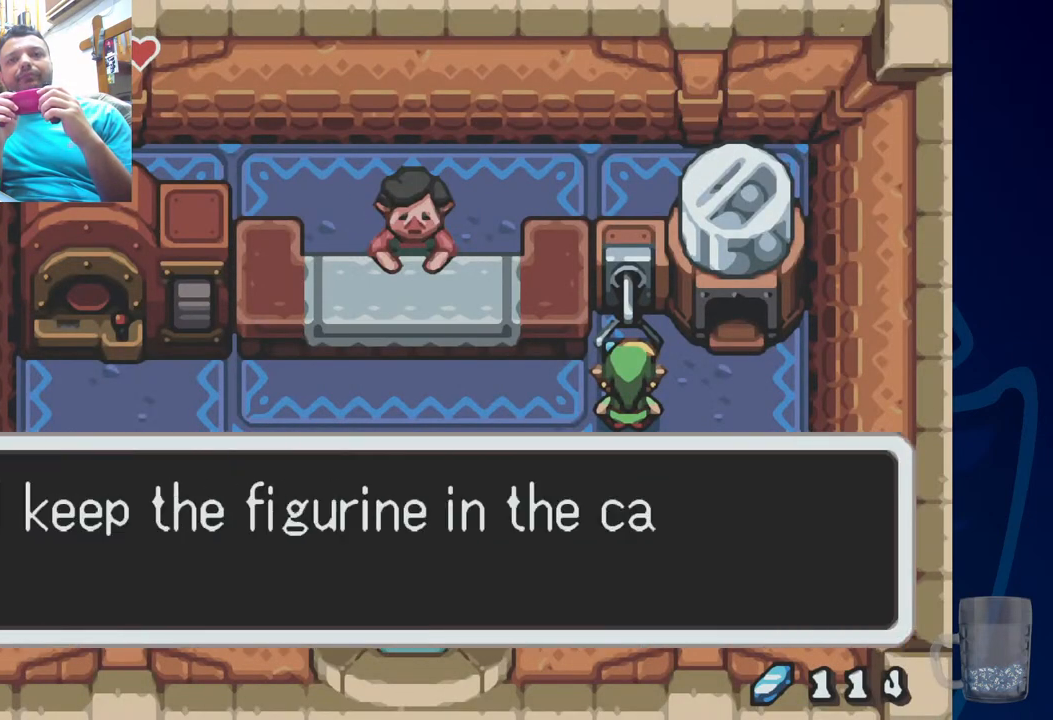
{"buttons": ["DPAD_LEFT"], "left_stick": "center", "right_stick": "center", "events": [[133, "SQUARE", "down"], [250, "SQUARE", "up"], [350, "SQUARE", "down"], [450, "SQUARE", "up"]]}
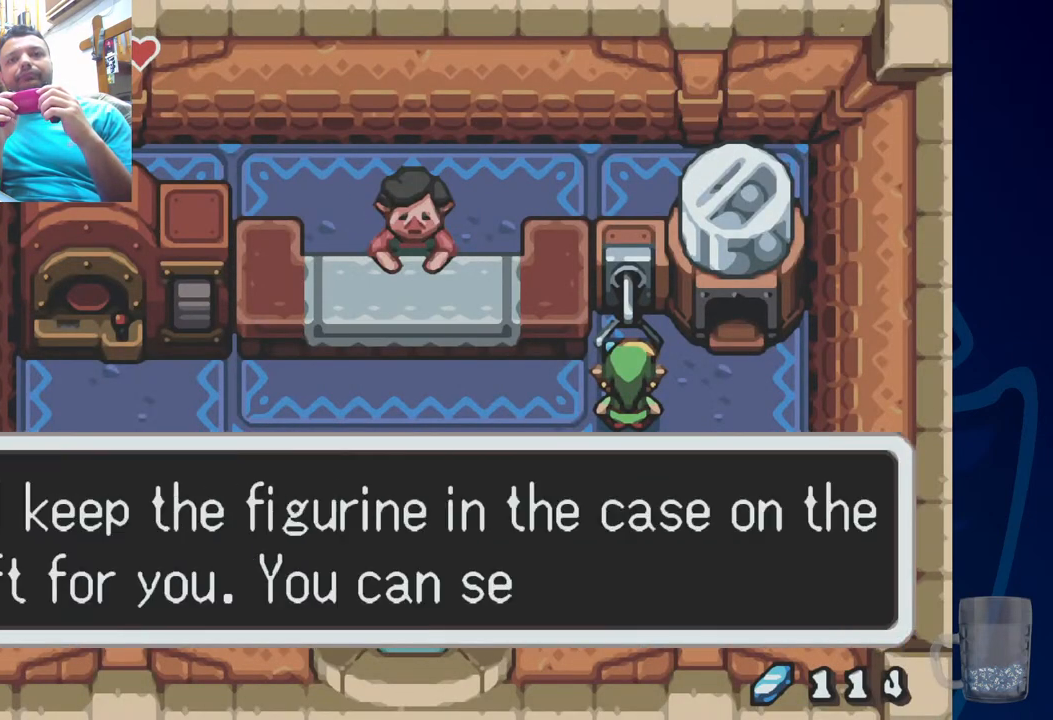
{"buttons": ["DPAD_LEFT"], "left_stick": "center", "right_stick": "center", "events": [[100, "SQUARE", "down"], [217, "SQUARE", "up"]]}
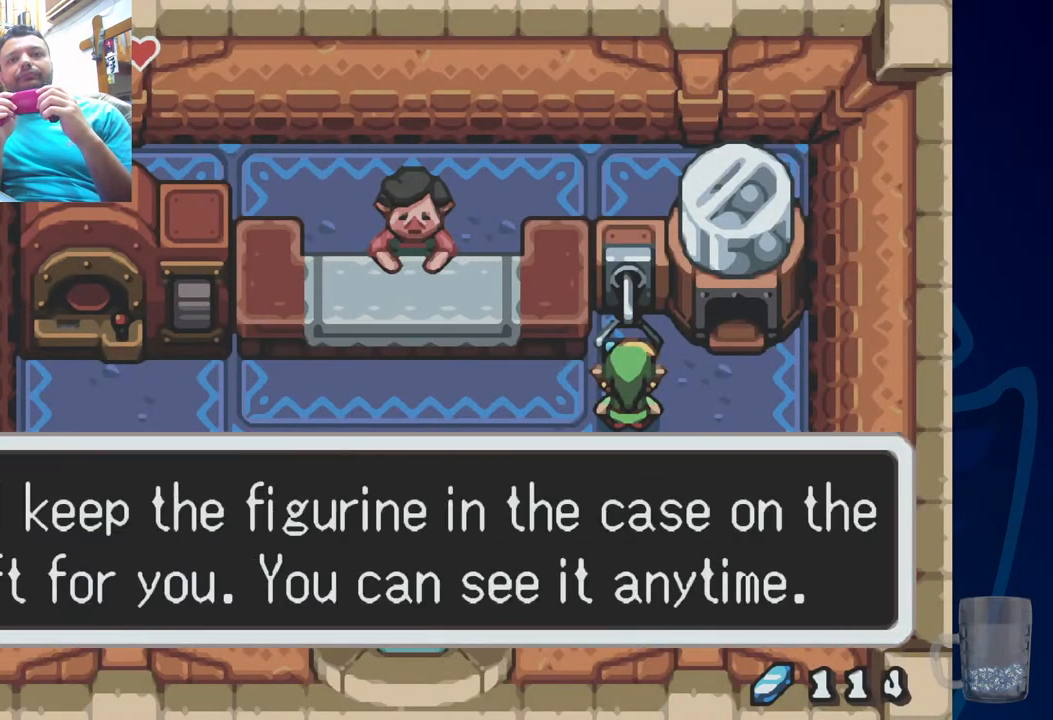
{"buttons": ["DPAD_LEFT"], "left_stick": "center", "right_stick": "center", "events": [[67, "SQUARE", "down"], [200, "SQUARE", "up"]]}
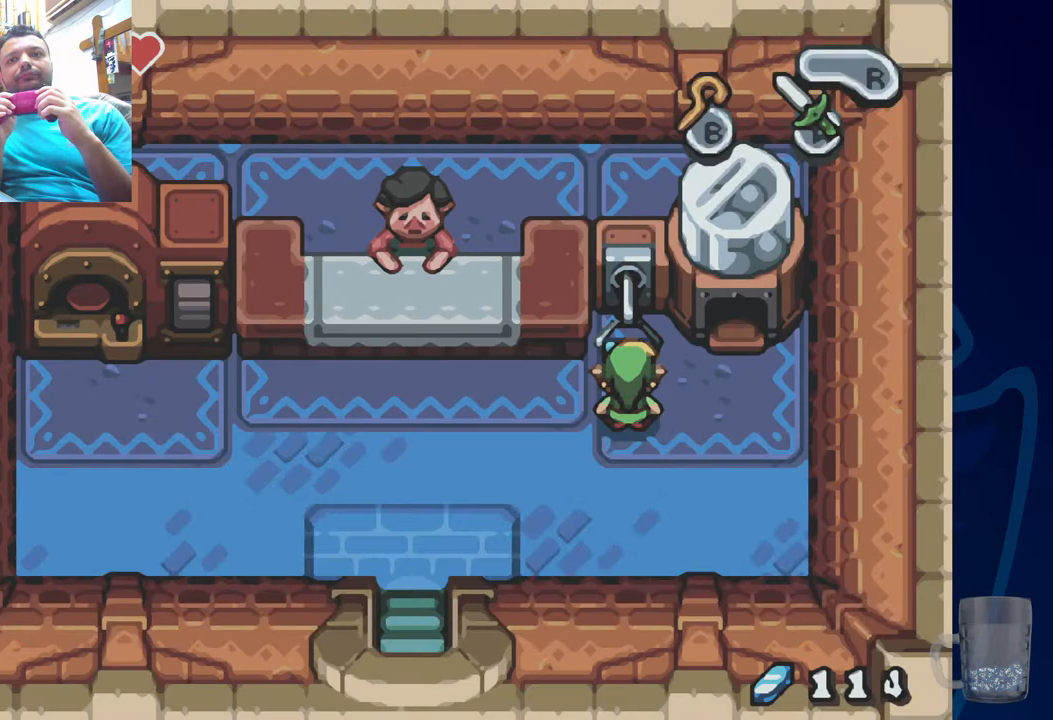
{"buttons": [], "left_stick": "center", "right_stick": "center", "events": [[117, "DPAD_LEFT", "up"], [117, "START", "down"], [417, "START", "up"]]}
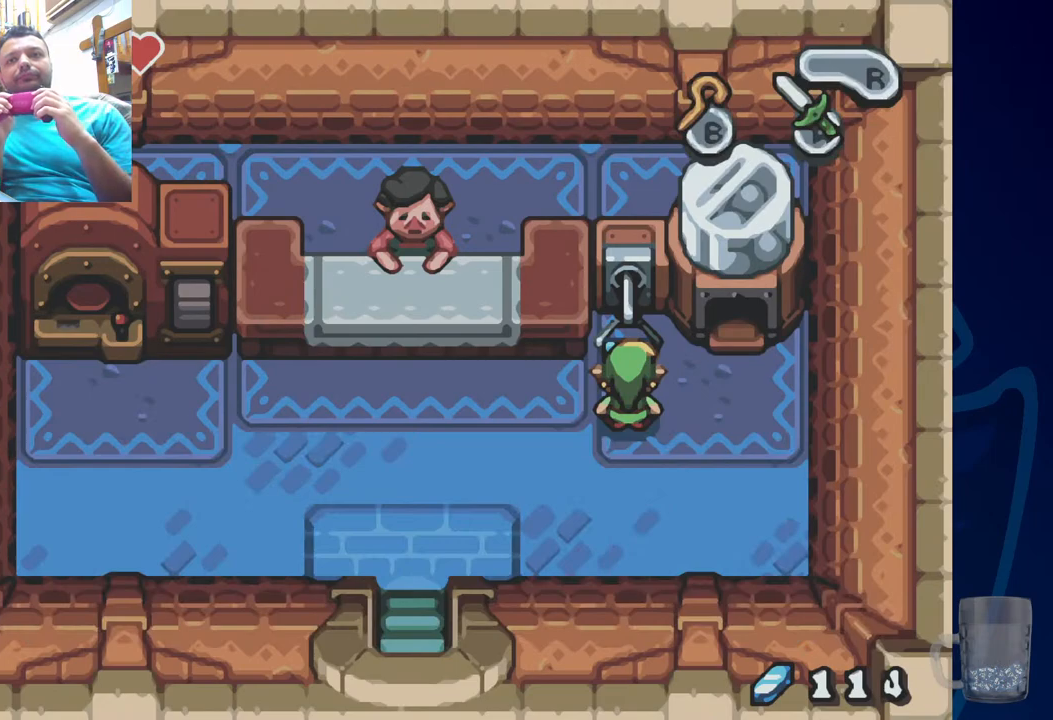
{"buttons": [], "left_stick": "center", "right_stick": "center", "events": [[83, "START", "down"], [283, "START", "up"]]}
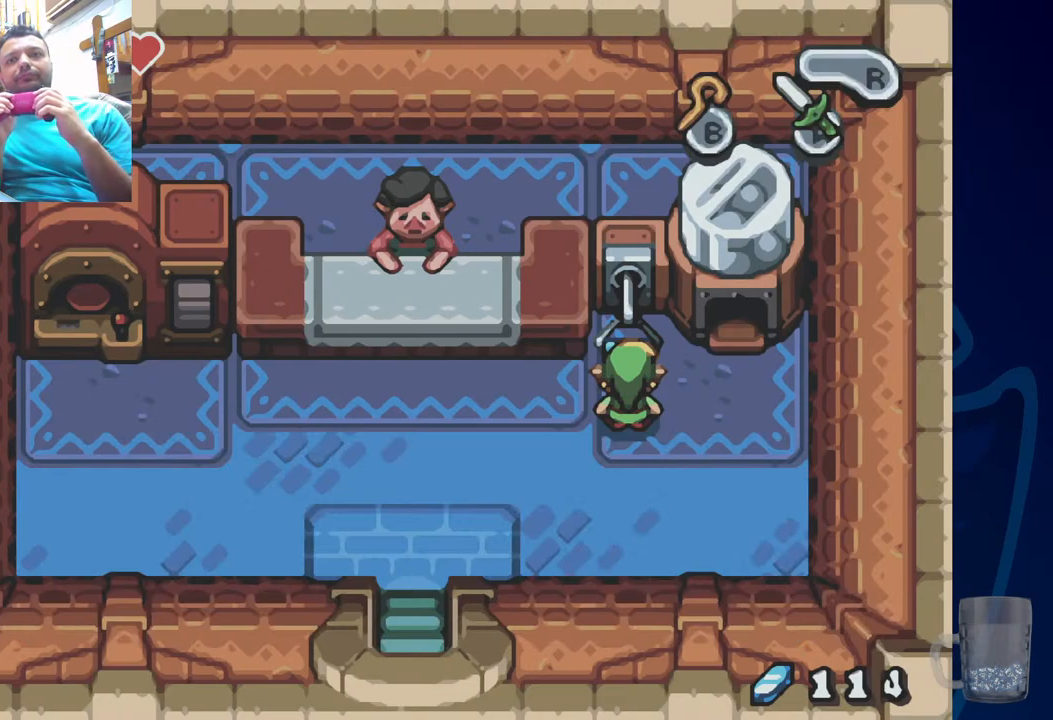
{"buttons": [], "left_stick": "center", "right_stick": "center", "events": [[117, "START", "down"], [317, "START", "up"]]}
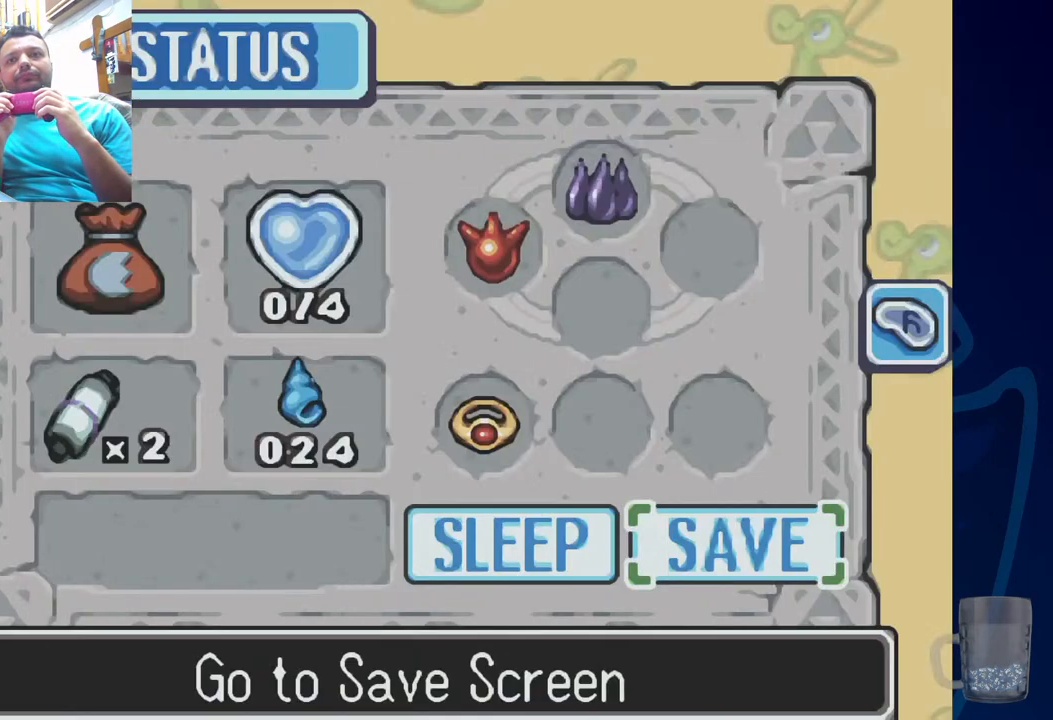
{"buttons": ["START"], "left_stick": "center", "right_stick": "center", "events": [[433, "START", "down"]]}
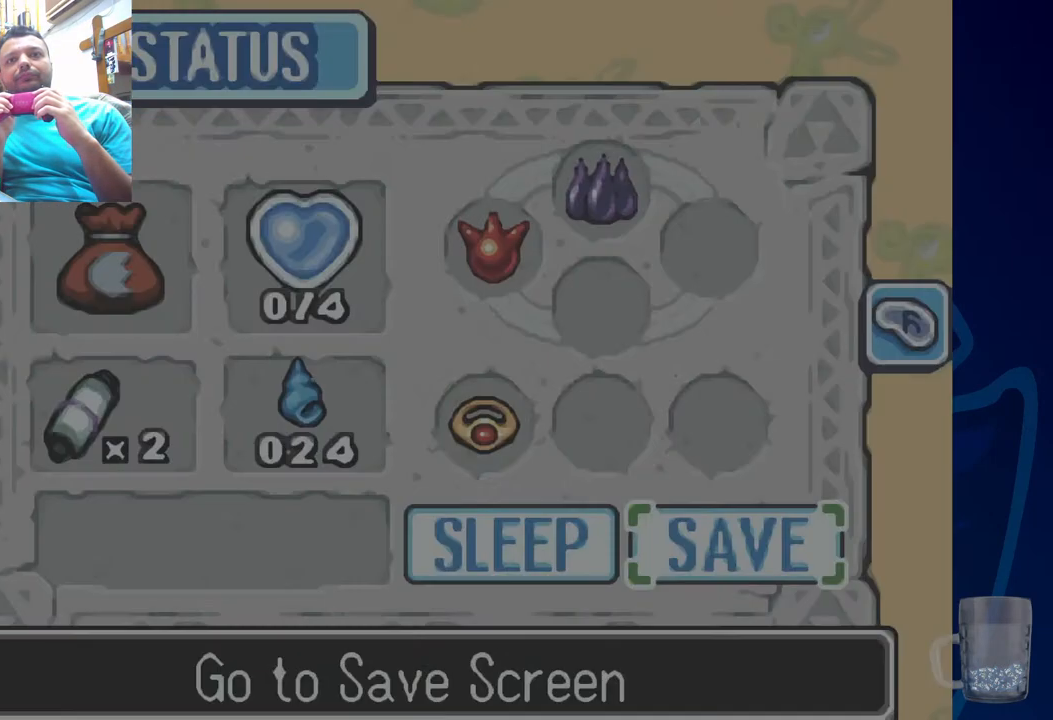
{"buttons": ["DPAD_LEFT"], "left_stick": "center", "right_stick": "center", "events": [[117, "START", "up"], [267, "DPAD_LEFT", "down"]]}
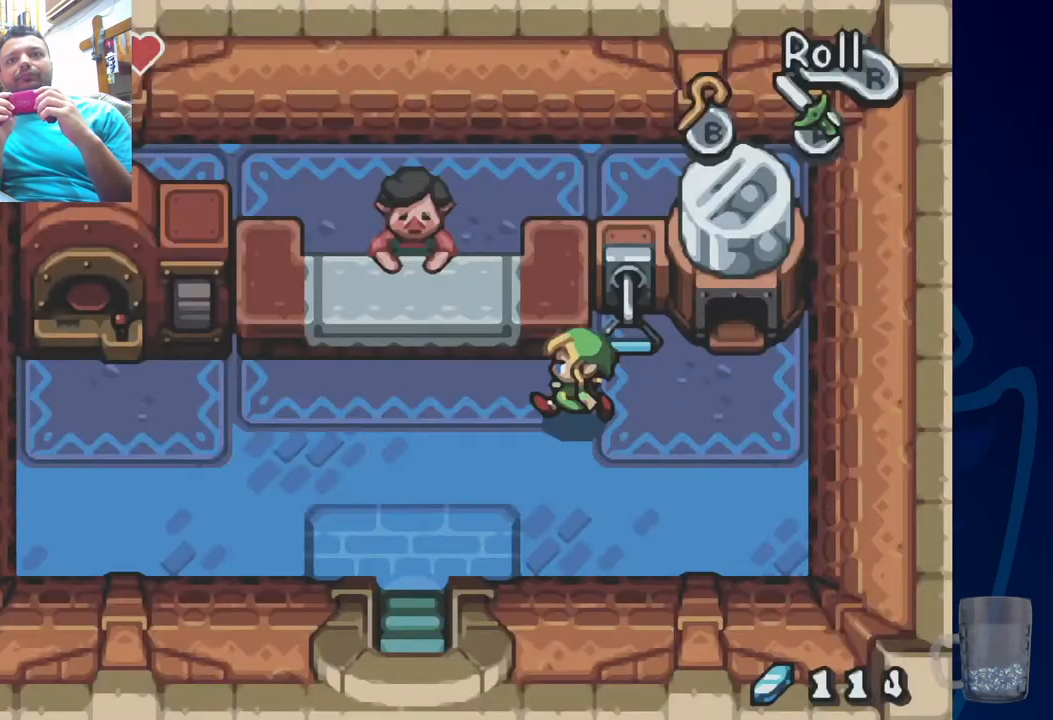
{"buttons": ["DPAD_UP", "DPAD_LEFT"], "left_stick": "center", "right_stick": "center", "events": [[417, "DPAD_UP", "down"]]}
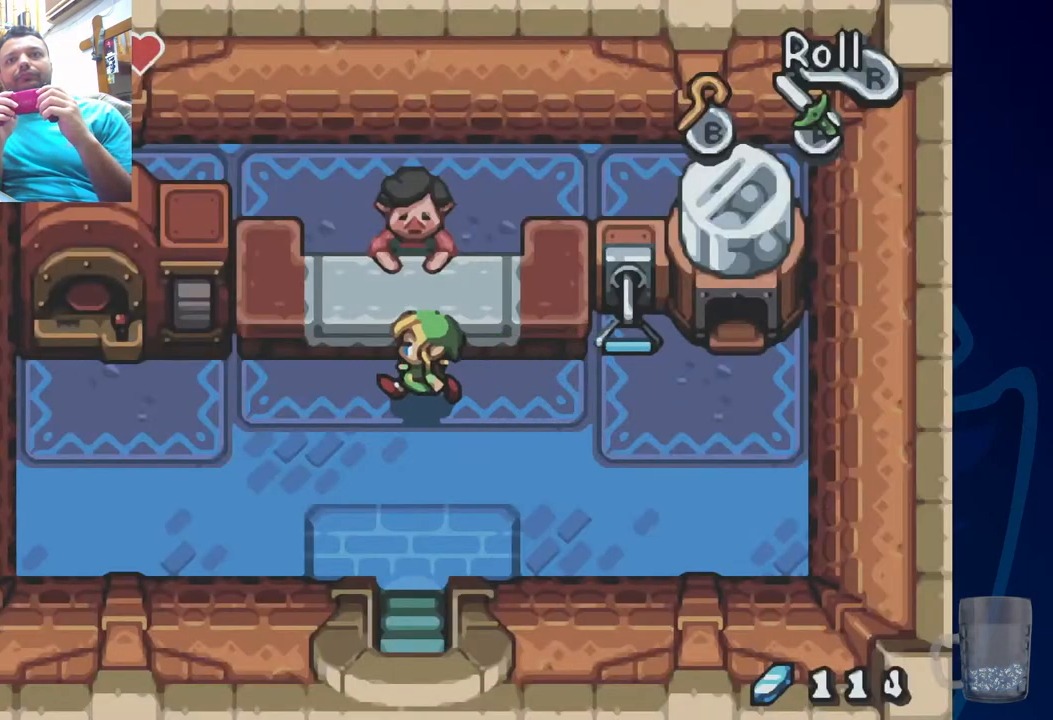
{"buttons": [], "left_stick": "center", "right_stick": "center", "events": [[33, "DPAD_LEFT", "up"], [200, "CIRCLE", "down"], [300, "DPAD_UP", "up"], [417, "CIRCLE", "up"]]}
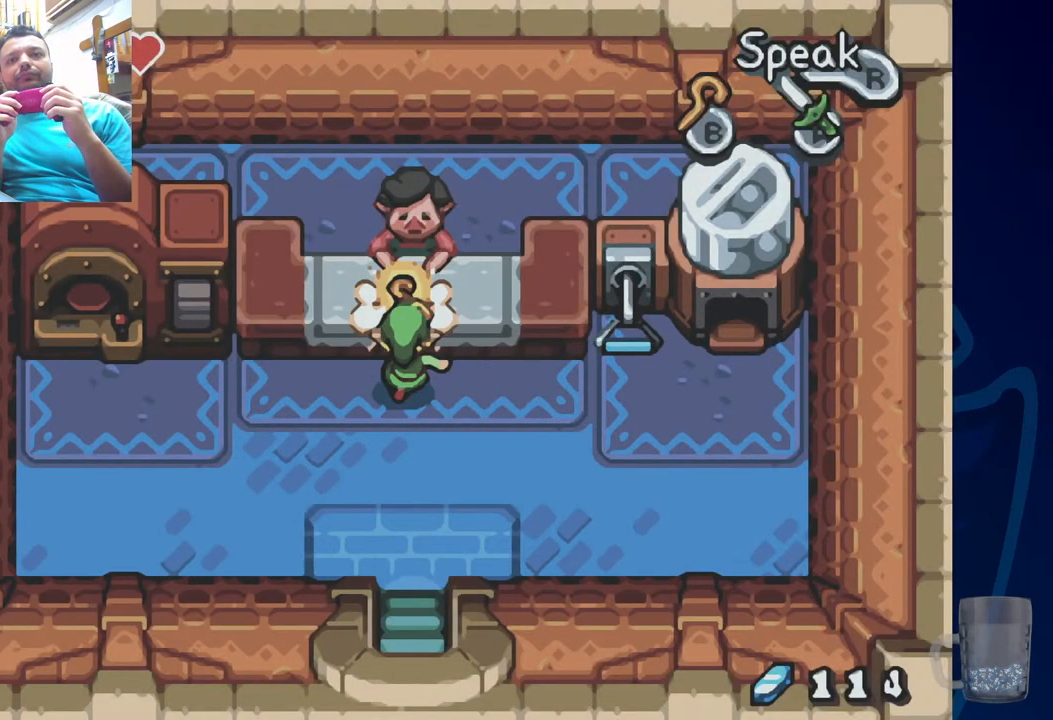
{"buttons": [], "left_stick": "center", "right_stick": "center", "events": [[183, "CROSS", "down"], [317, "CROSS", "up"]]}
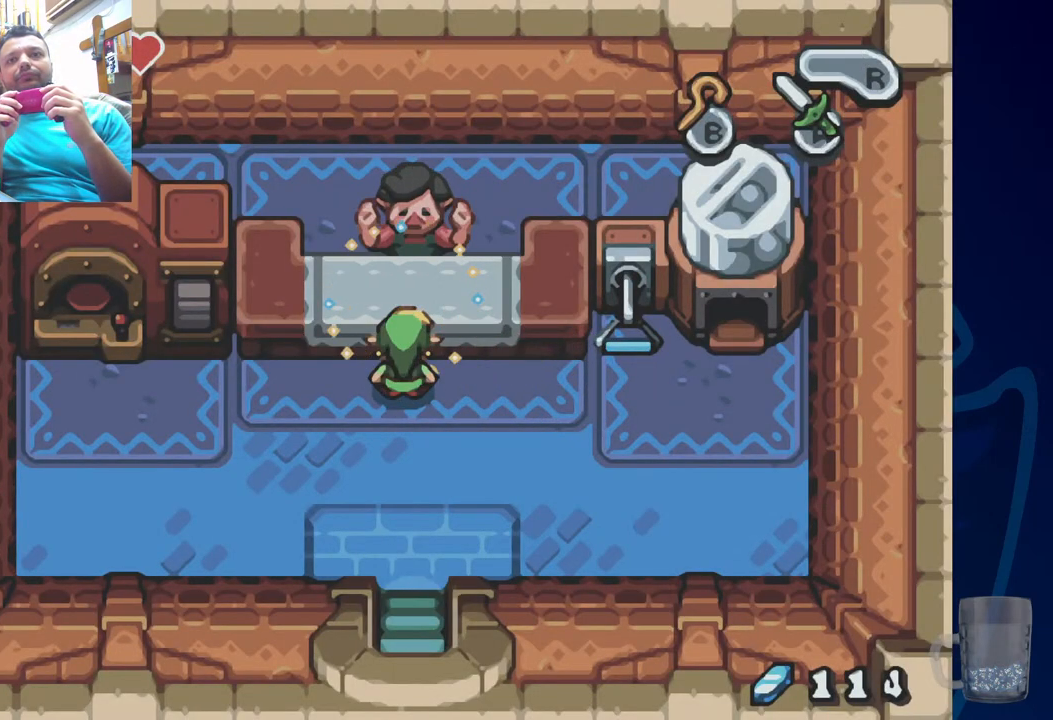
{"buttons": [], "left_stick": "center", "right_stick": "center", "events": [[233, "CROSS", "down"], [467, "CROSS", "up"]]}
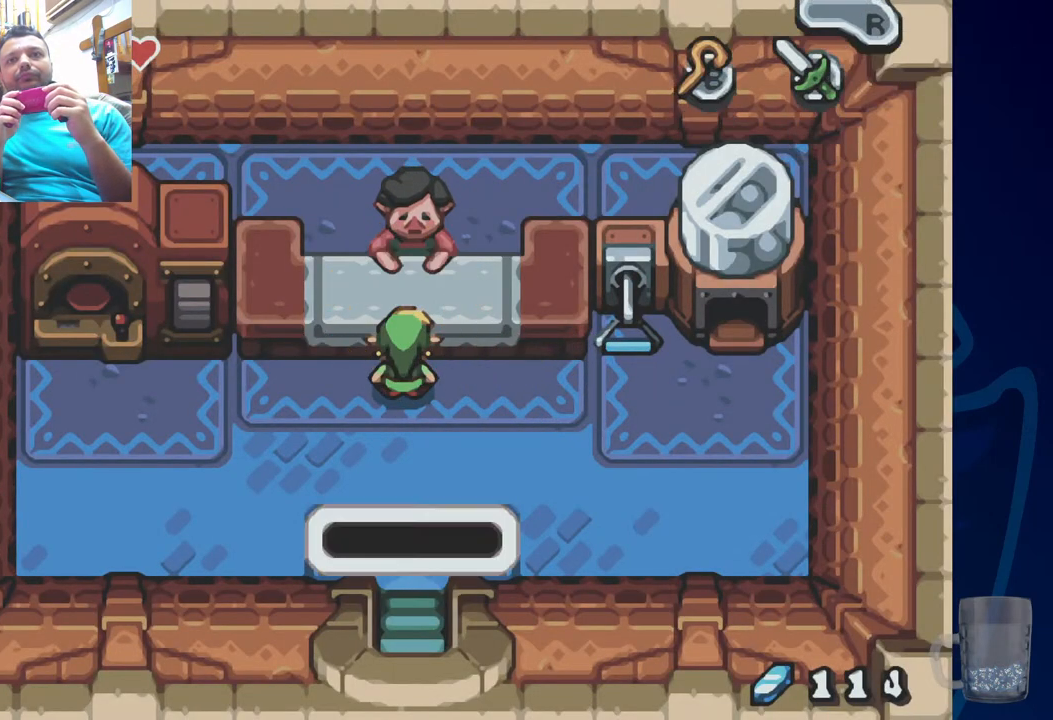
{"buttons": ["SQUARE"], "left_stick": "center", "right_stick": "center", "events": [[417, "SQUARE", "down"]]}
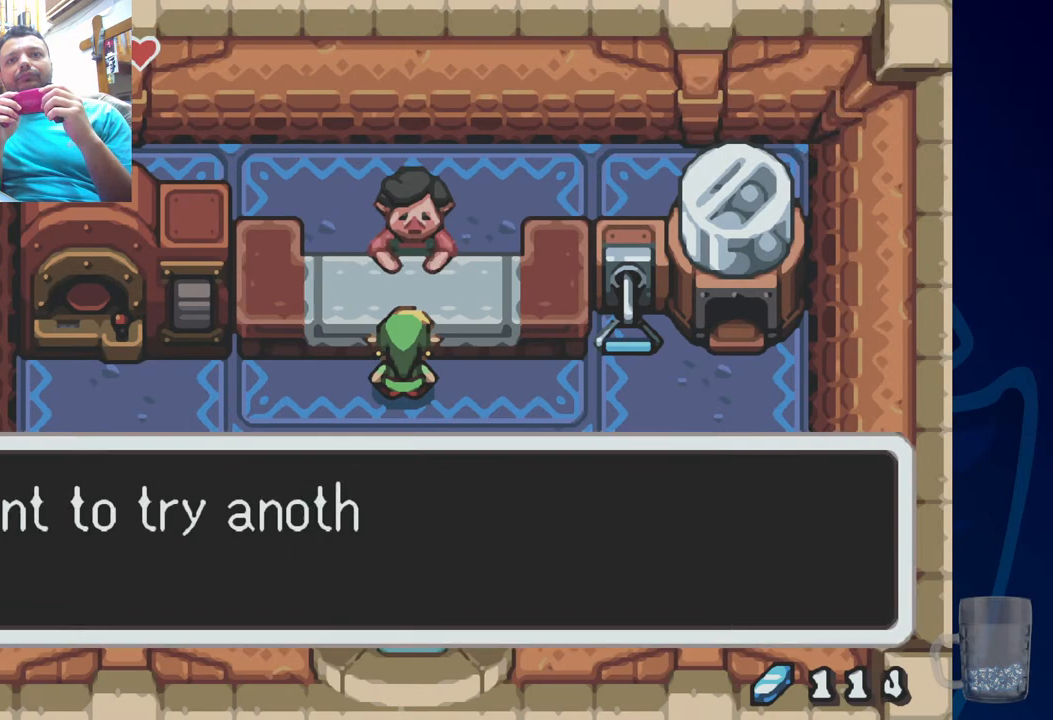
{"buttons": [], "left_stick": "center", "right_stick": "center", "events": [[50, "SQUARE", "up"], [117, "SQUARE", "down"], [250, "SQUARE", "up"], [317, "SQUARE", "down"], [483, "SQUARE", "up"]]}
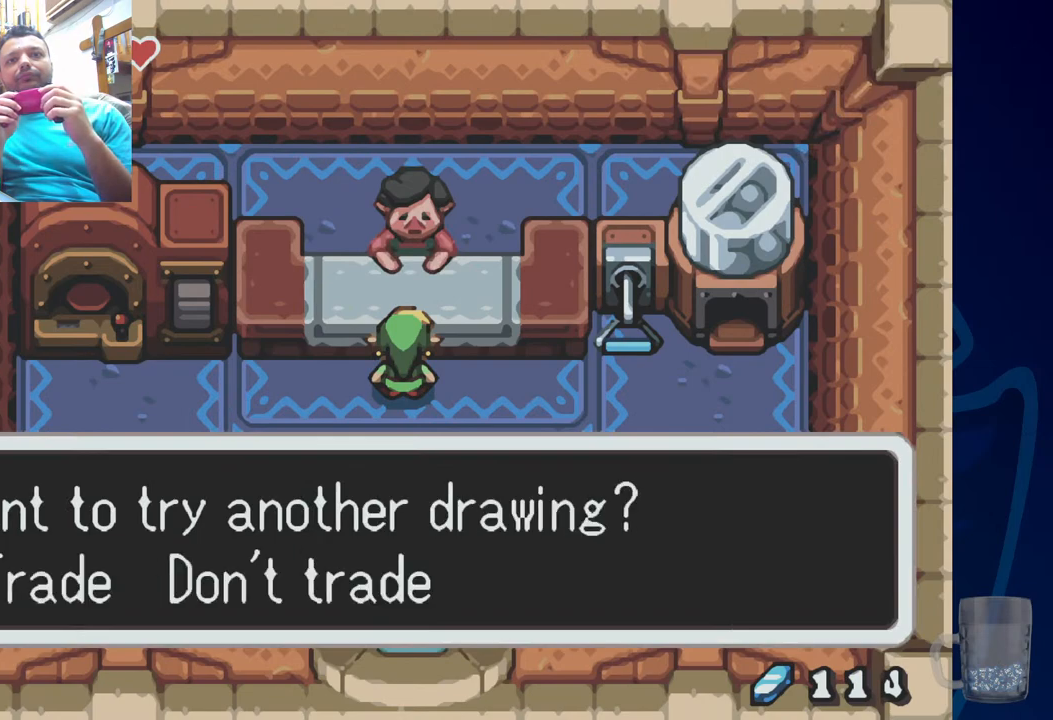
{"buttons": ["CROSS"], "left_stick": "center", "right_stick": "center", "events": [[400, "CROSS", "down"]]}
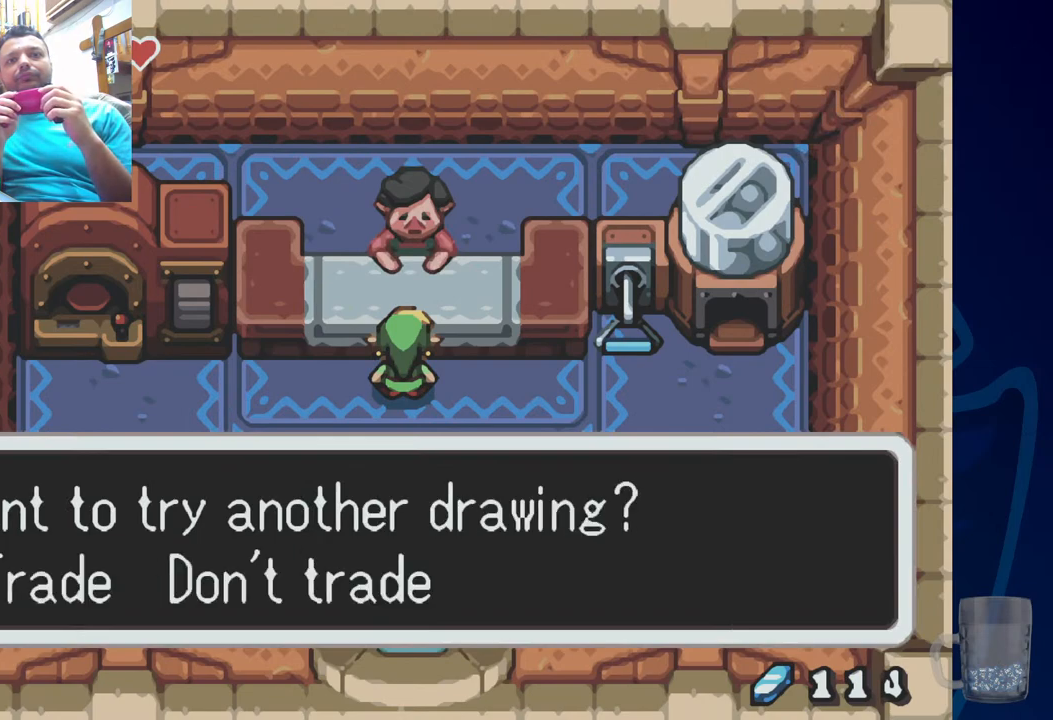
{"buttons": [], "left_stick": "center", "right_stick": "center", "events": [[133, "CROSS", "up"]]}
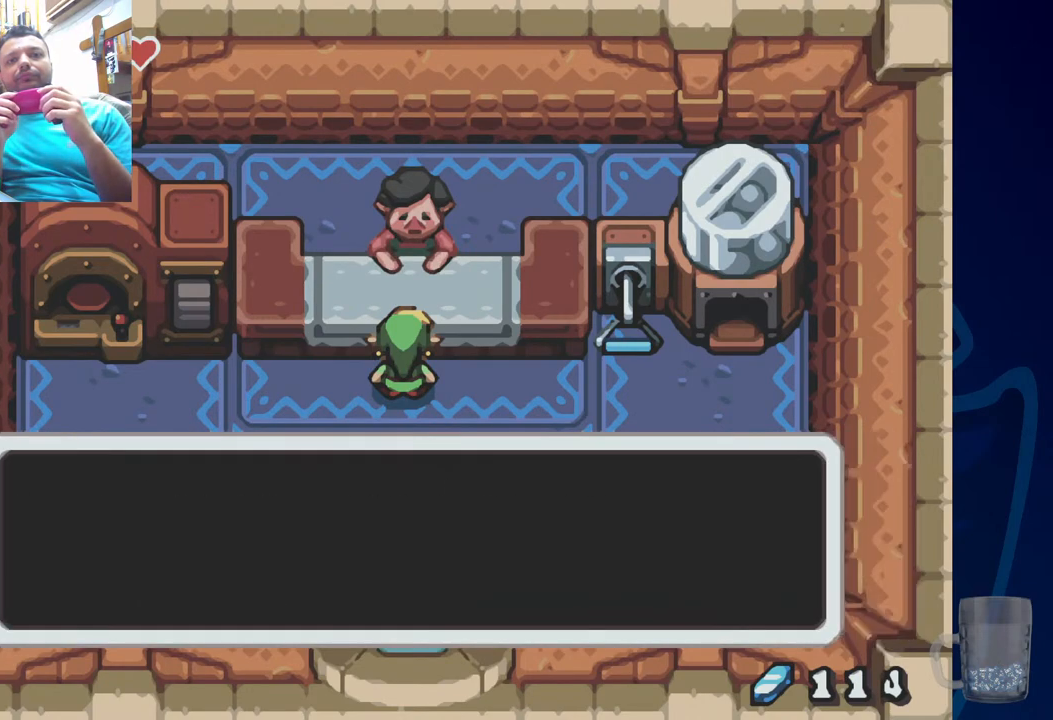
{"buttons": ["SQUARE"], "left_stick": "center", "right_stick": "center", "events": [[450, "SQUARE", "down"]]}
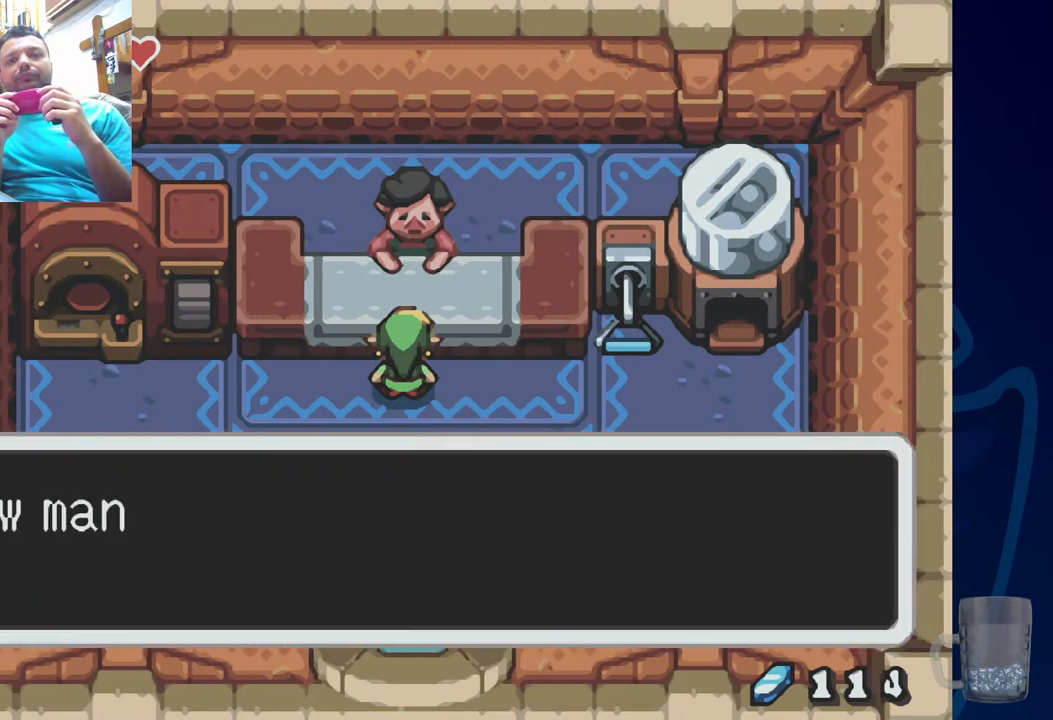
{"buttons": ["SQUARE"], "left_stick": "center", "right_stick": "center", "events": [[100, "SQUARE", "up"], [150, "SQUARE", "down"], [300, "SQUARE", "up"], [367, "SQUARE", "down"]]}
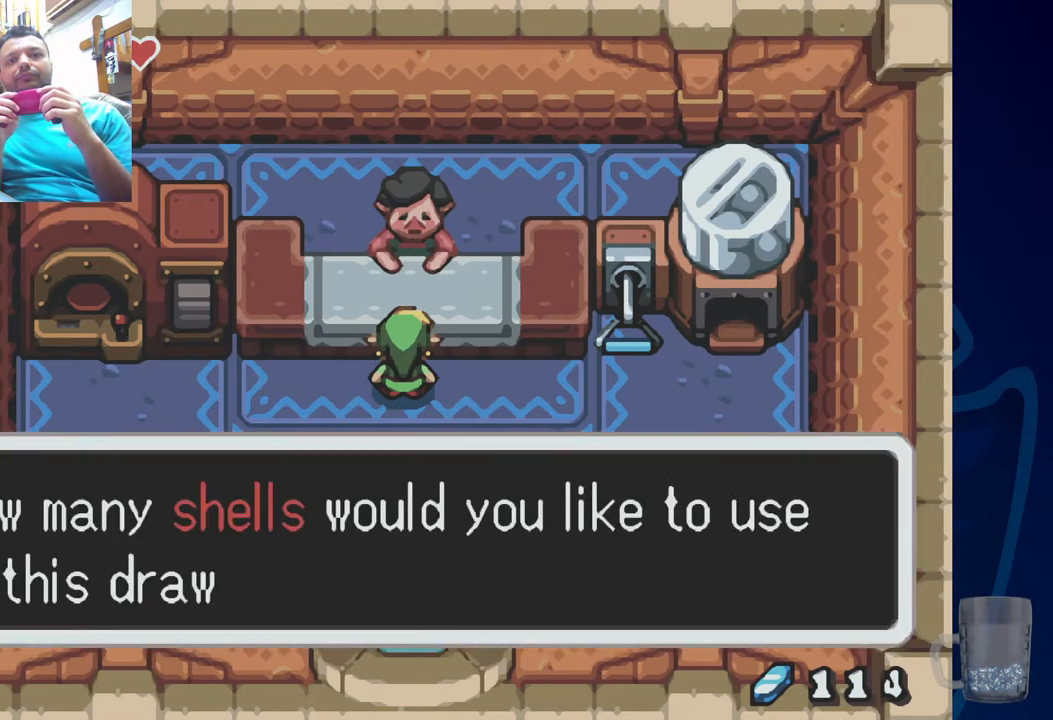
{"buttons": [], "left_stick": "center", "right_stick": "center", "events": [[33, "SQUARE", "up"], [83, "SQUARE", "down"], [217, "SQUARE", "up"], [300, "SQUARE", "down"], [467, "SQUARE", "up"]]}